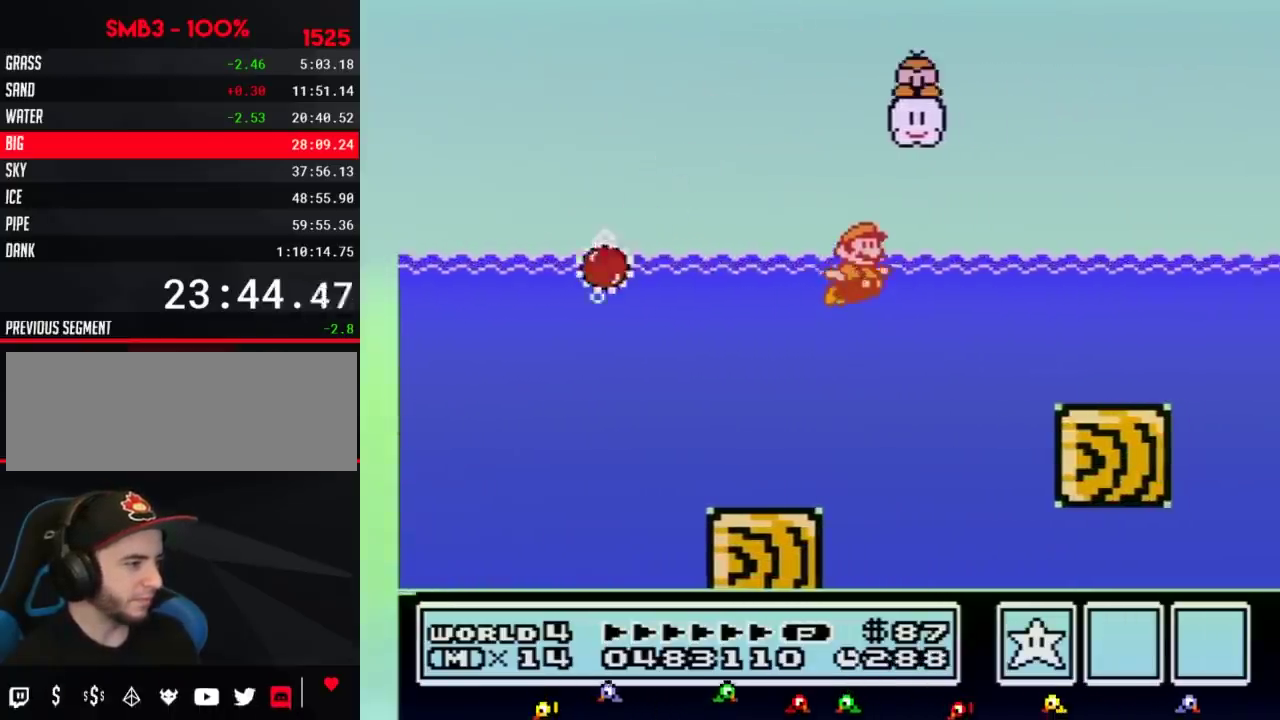
Gameplay with a controller (Nintendo layout); each line is a JSON object with the inputs held at the frame after it. "events" lists button and stick changes between this image and that frame as [ms after this image, input, new state], when the widget could be followed in between. Not read: L3 R3.
{"buttons": ["B", "DPAD_RIGHT"], "events": [[33, "A", "up"]]}
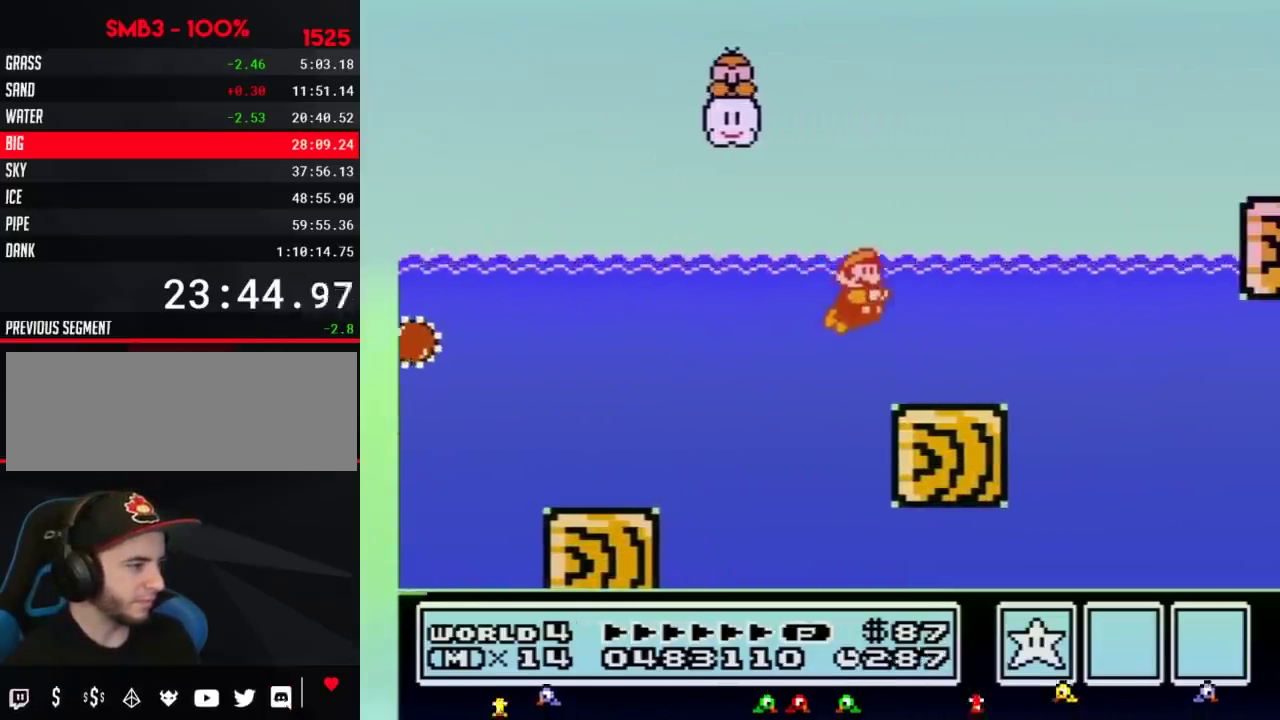
{"buttons": ["A", "B", "DPAD_UP", "DPAD_RIGHT"], "events": [[67, "A", "down"], [167, "A", "up"], [383, "DPAD_UP", "down"], [483, "A", "down"]]}
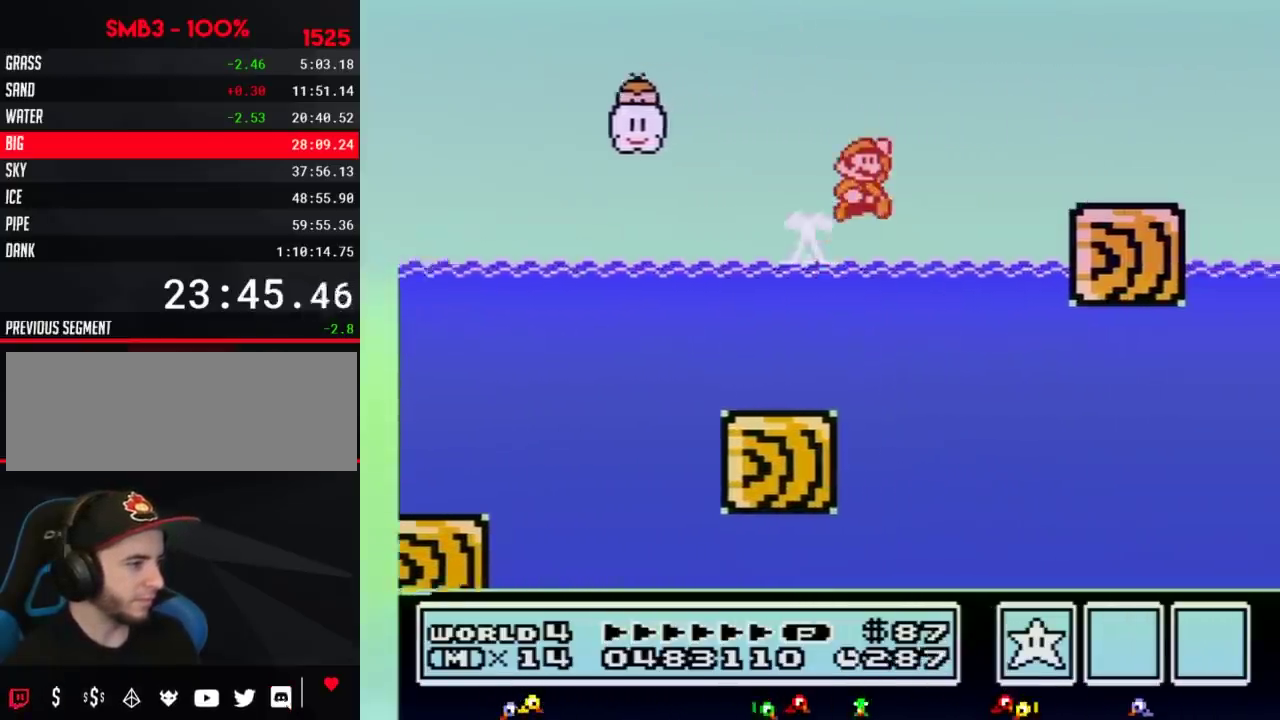
{"buttons": ["B", "DPAD_RIGHT"], "events": [[267, "DPAD_UP", "up"], [283, "A", "up"]]}
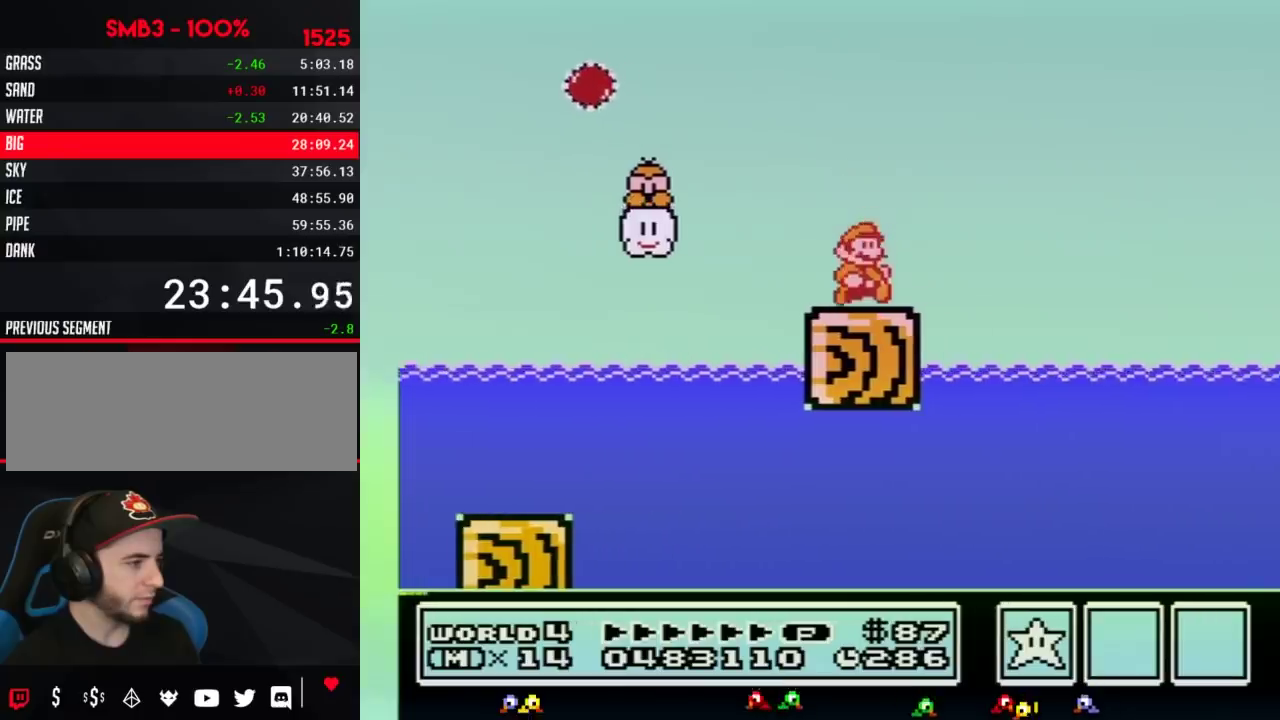
{"buttons": ["B", "DPAD_RIGHT"], "events": [[167, "A", "down"], [467, "A", "up"]]}
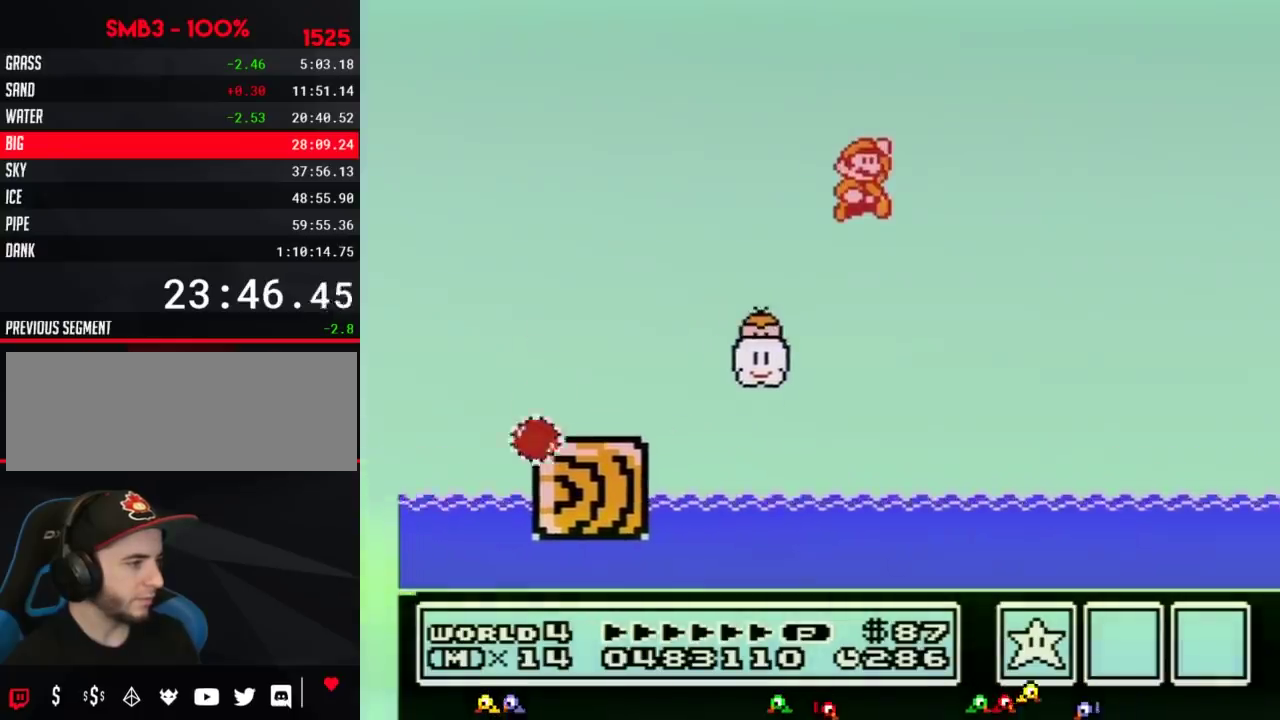
{"buttons": ["A", "B", "DPAD_RIGHT"], "events": [[233, "A", "down"]]}
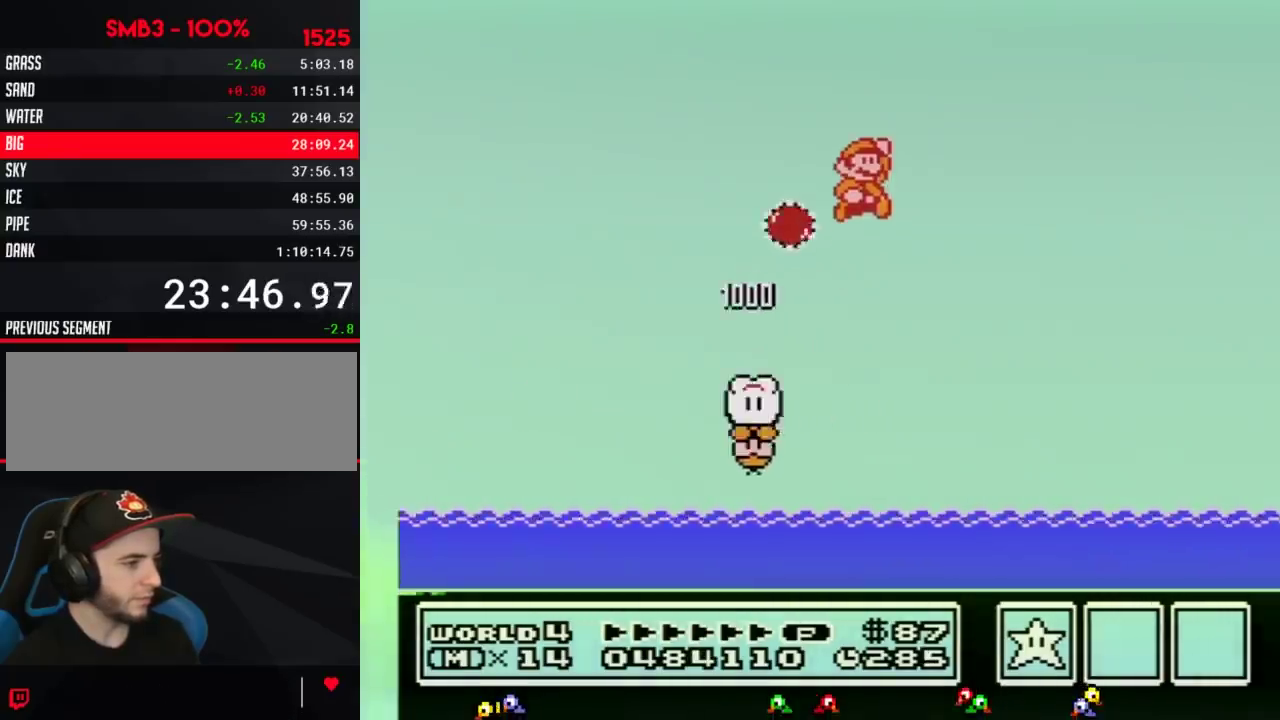
{"buttons": ["B", "DPAD_RIGHT"], "events": [[200, "A", "up"]]}
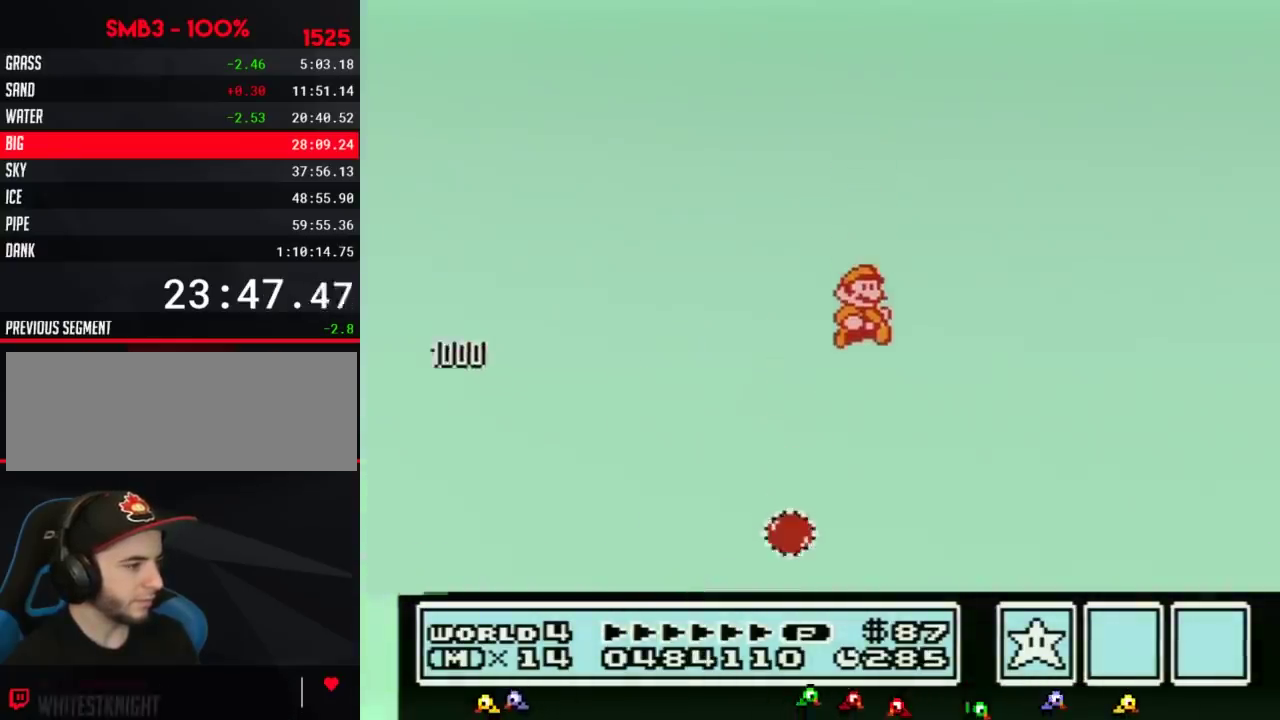
{"buttons": ["B", "DPAD_RIGHT"]}
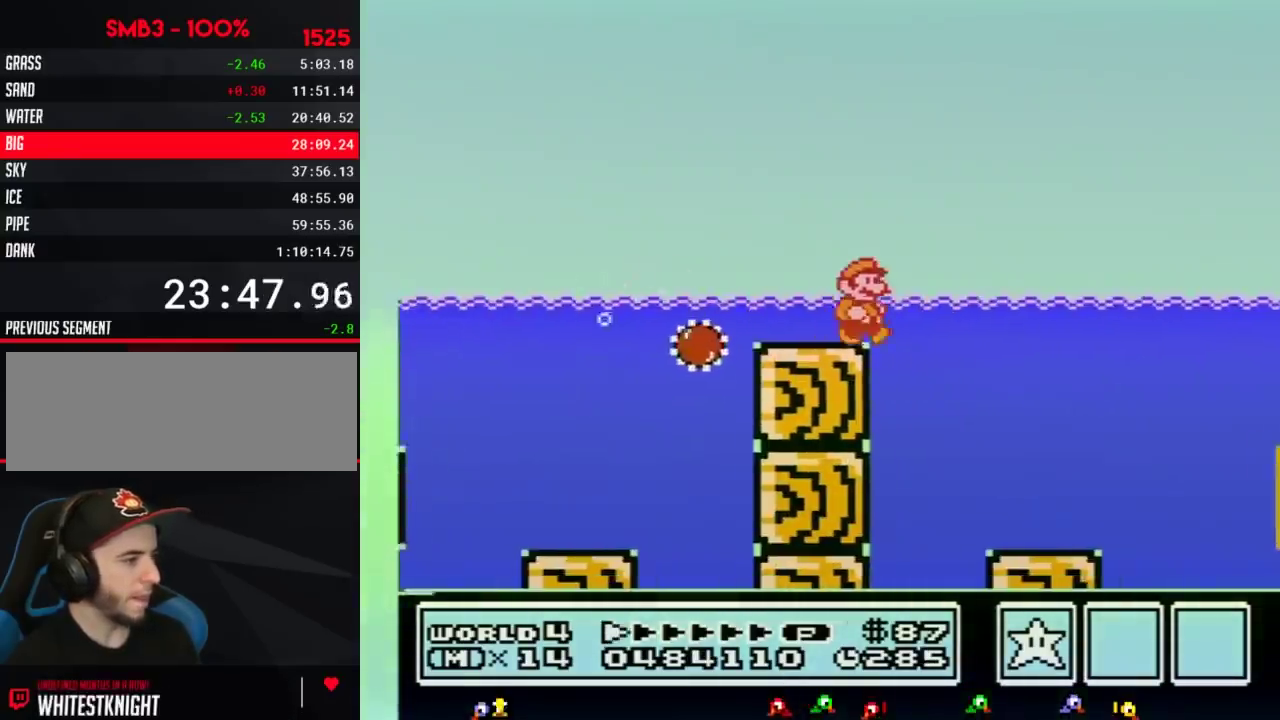
{"buttons": ["B", "DPAD_RIGHT"], "events": [[100, "DPAD_DOWN", "down"], [167, "A", "down"], [167, "DPAD_RIGHT", "up"], [200, "DPAD_RIGHT", "down"], [233, "A", "up"], [233, "DPAD_DOWN", "up"]]}
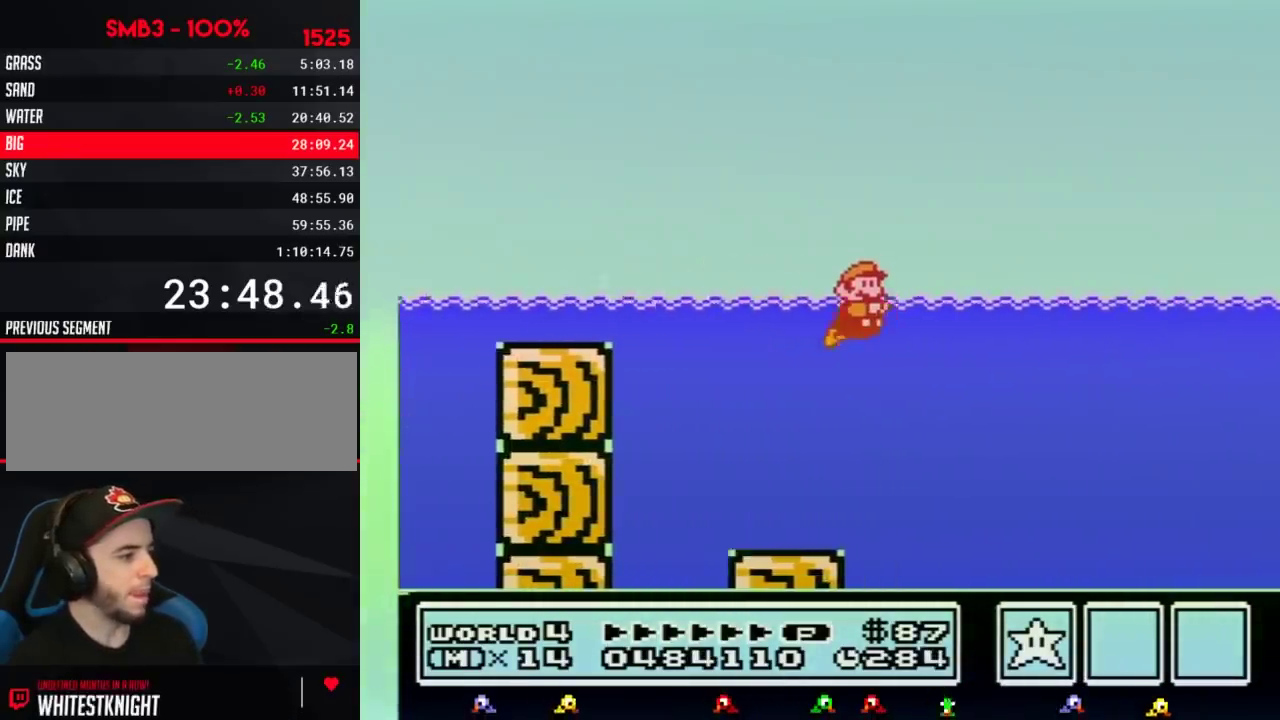
{"buttons": ["B", "DPAD_RIGHT"]}
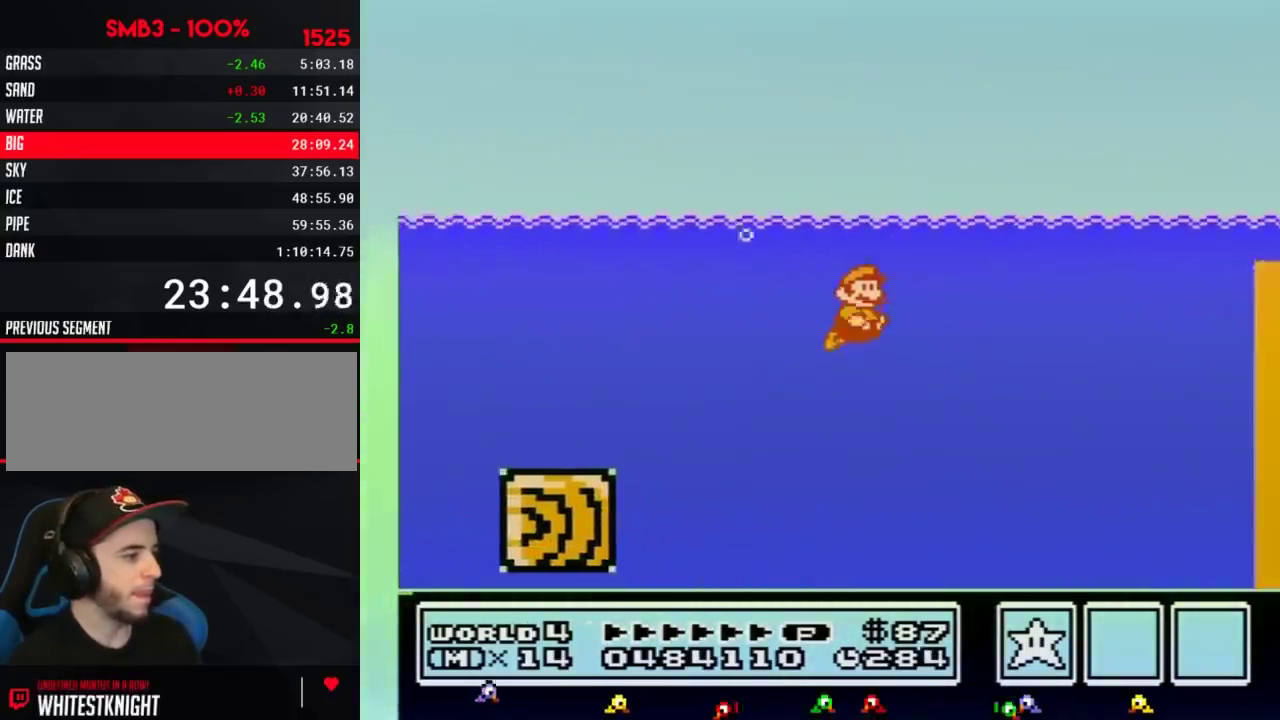
{"buttons": ["B", "DPAD_RIGHT"], "events": [[33, "A", "down"], [100, "A", "up"], [167, "A", "down"], [200, "A", "up"], [267, "A", "down"], [317, "A", "up"], [383, "A", "down"], [450, "A", "up"]]}
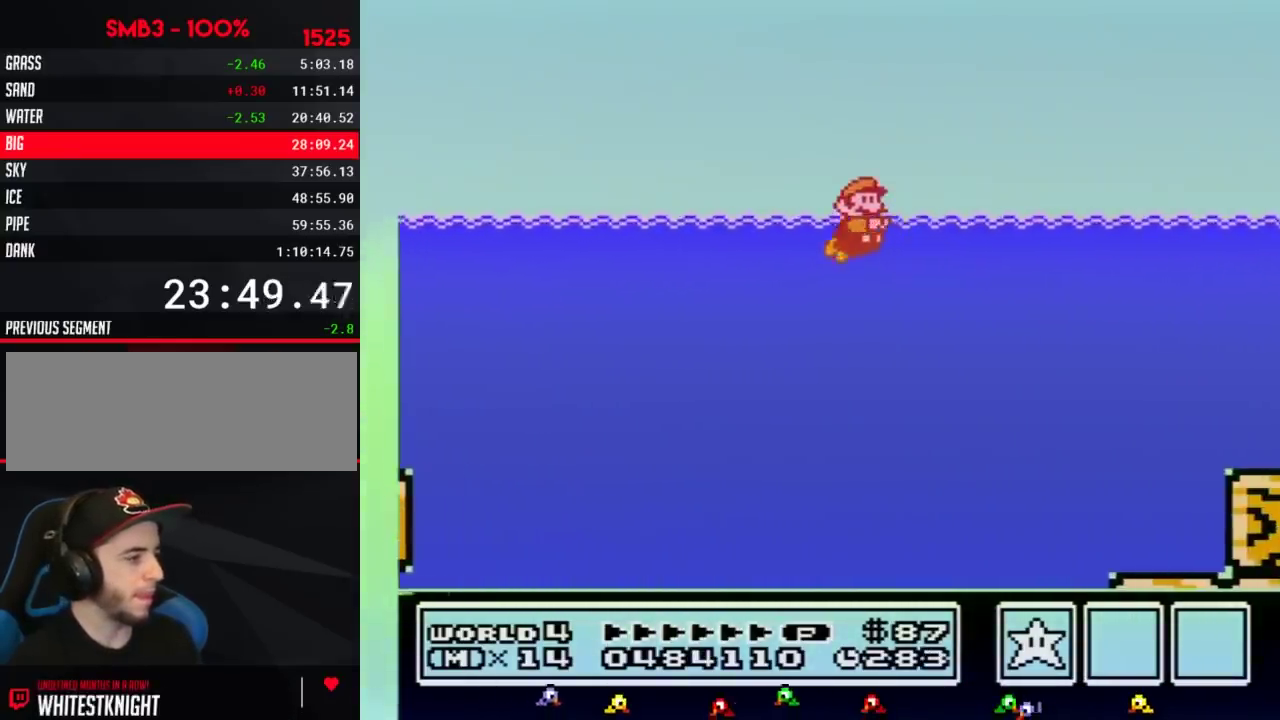
{"buttons": ["B", "DPAD_RIGHT"]}
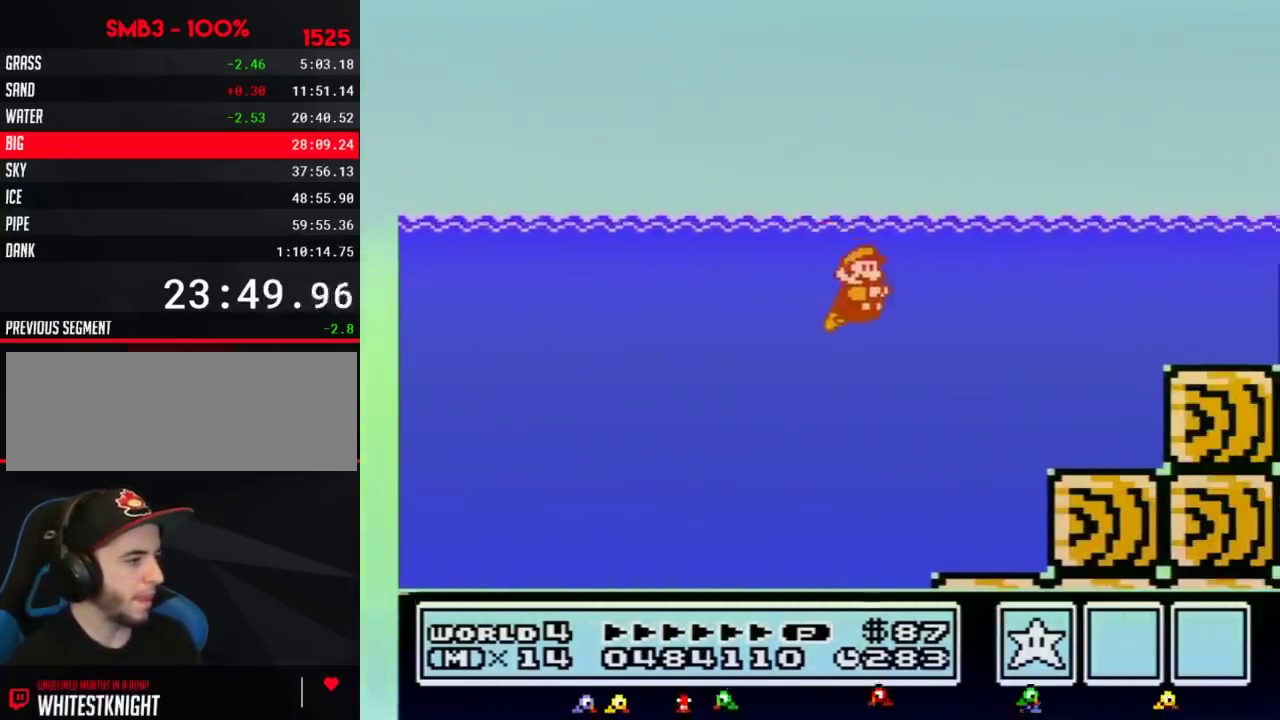
{"buttons": ["B", "DPAD_RIGHT"], "events": [[133, "A", "down"], [200, "A", "up"], [283, "A", "down"], [383, "A", "up"]]}
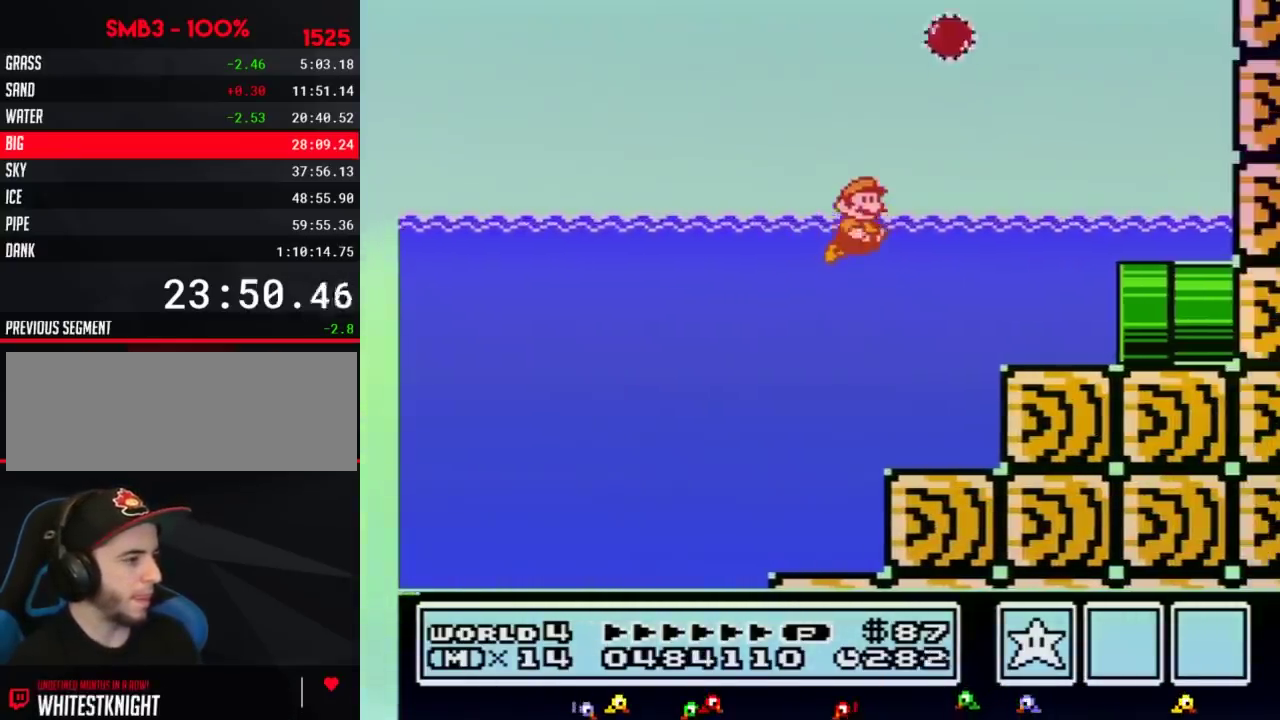
{"buttons": ["DPAD_RIGHT"], "events": [[350, "B", "up"], [450, "B", "down"], [500, "B", "up"]]}
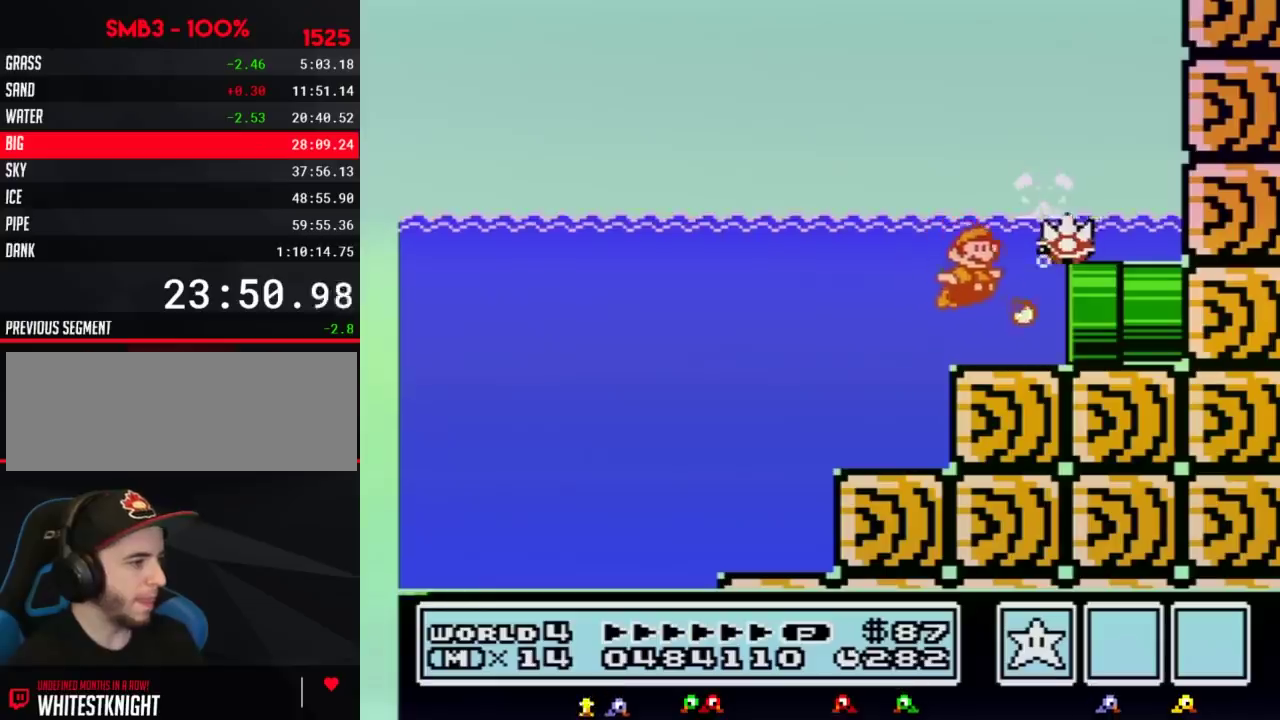
{"buttons": ["B", "DPAD_RIGHT"], "events": [[67, "B", "down"], [133, "B", "up"], [200, "B", "down"]]}
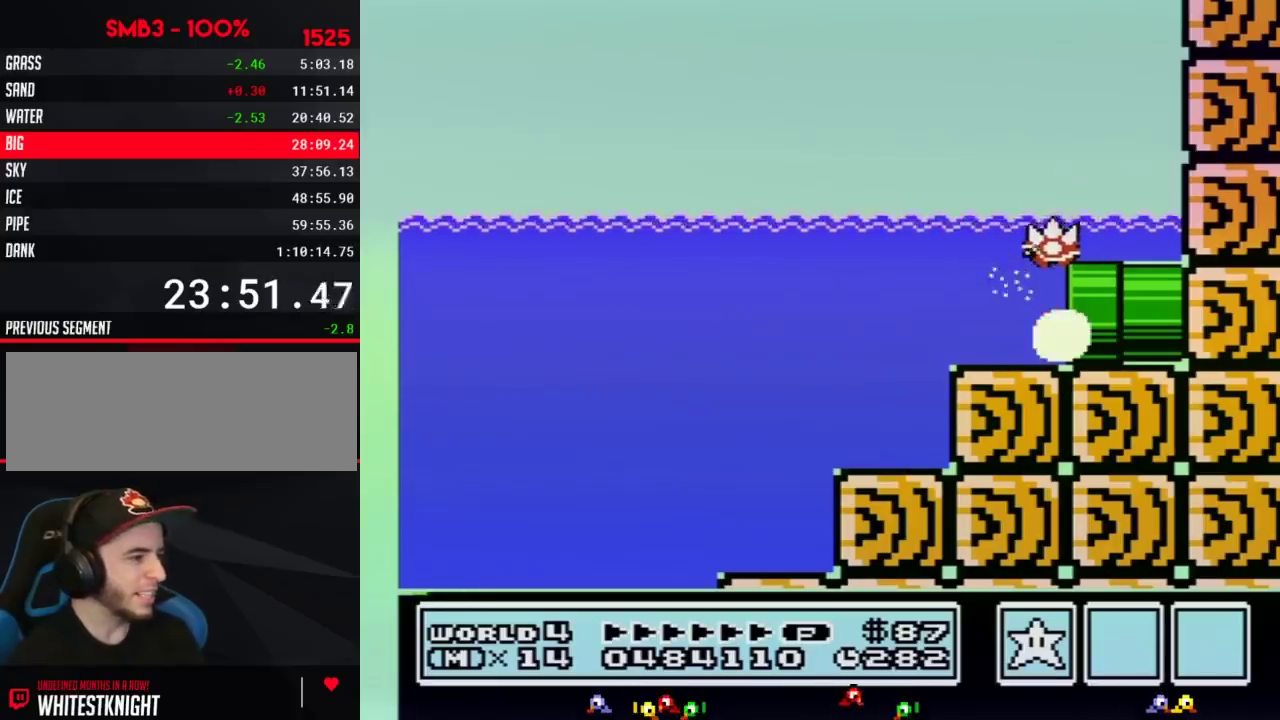
{"buttons": ["B", "DPAD_RIGHT"]}
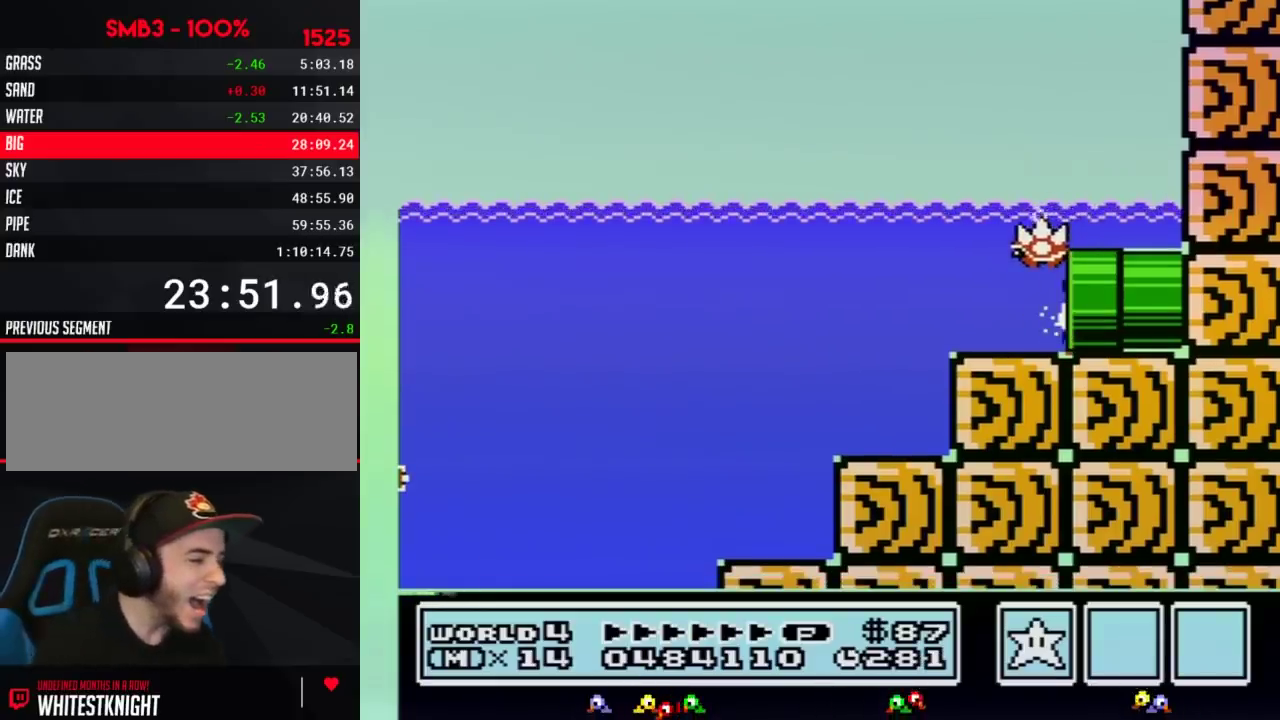
{"buttons": ["B"], "events": [[233, "B", "up"], [233, "DPAD_RIGHT", "up"], [383, "B", "down"]]}
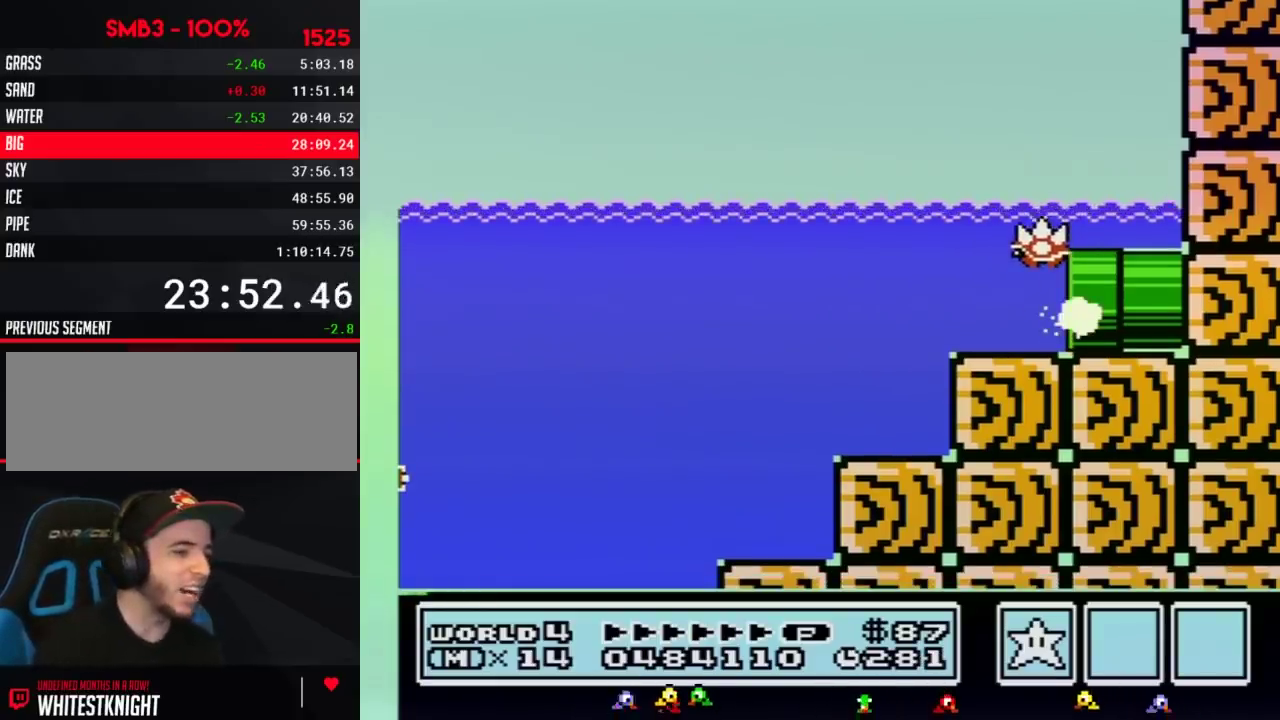
{"buttons": ["B", "DPAD_RIGHT"], "events": [[33, "DPAD_RIGHT", "down"]]}
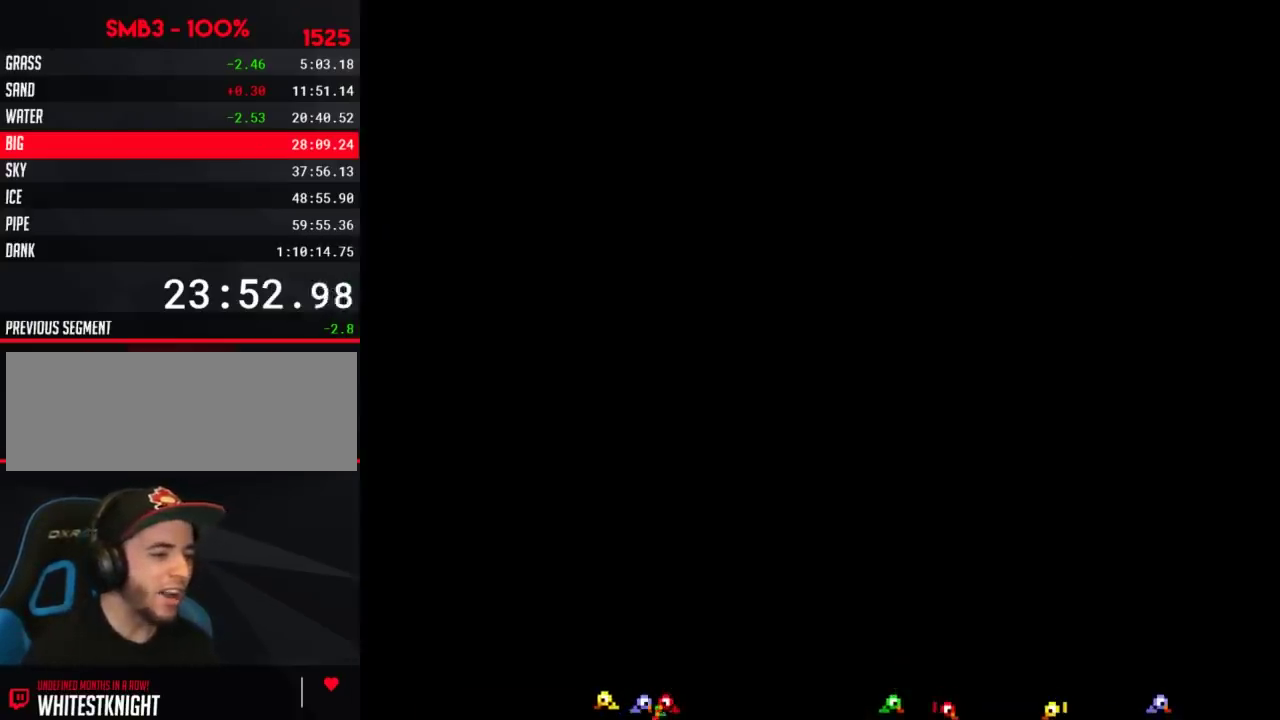
{"buttons": ["B", "DPAD_RIGHT"]}
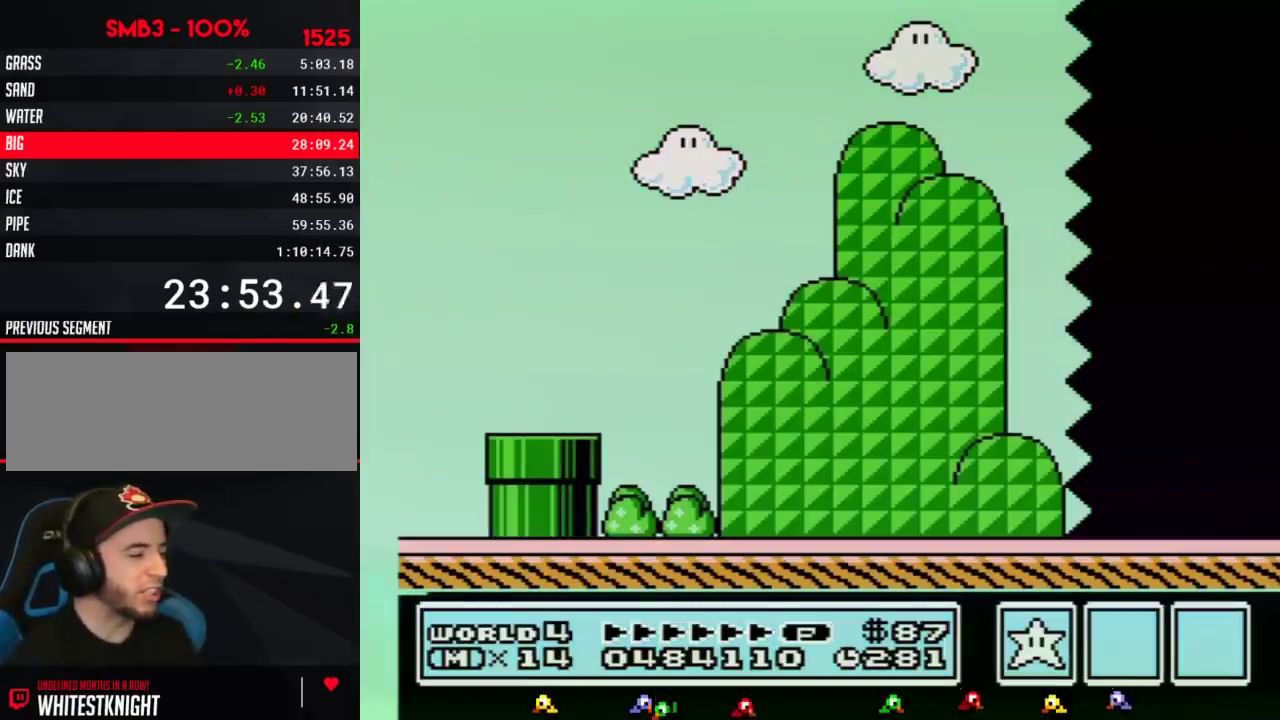
{"buttons": ["B", "DPAD_RIGHT"]}
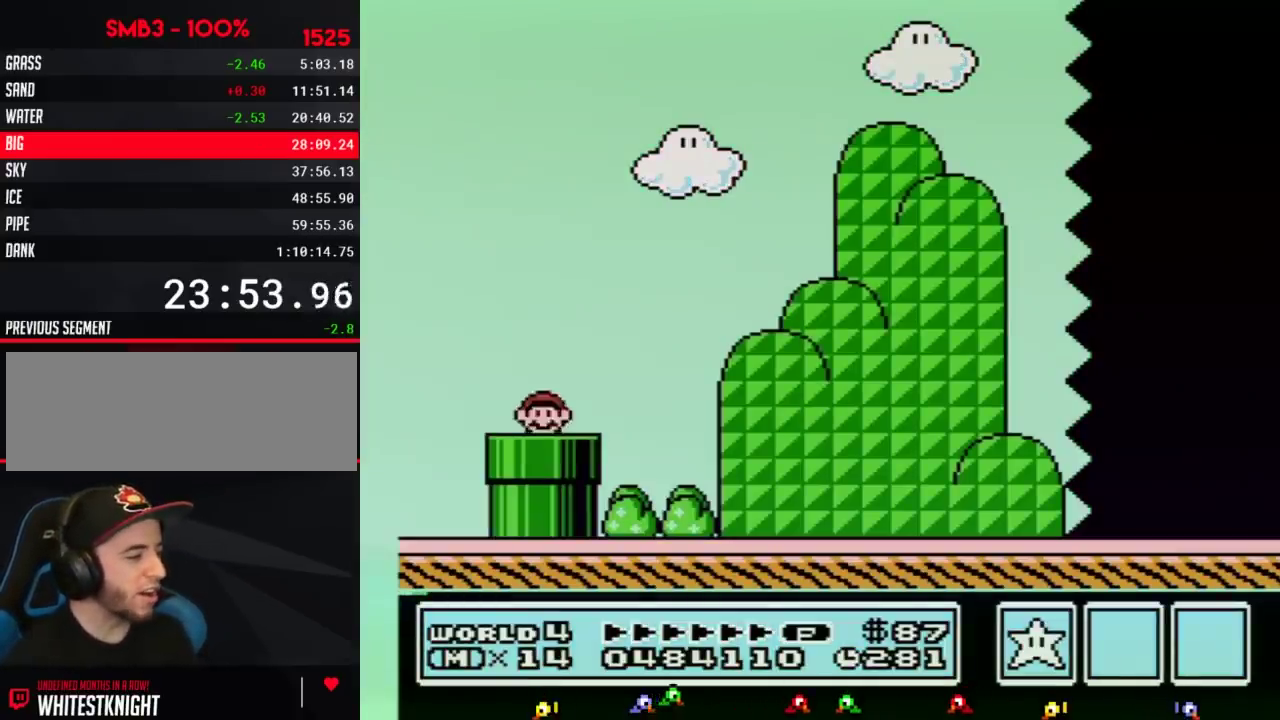
{"buttons": ["B", "DPAD_RIGHT"]}
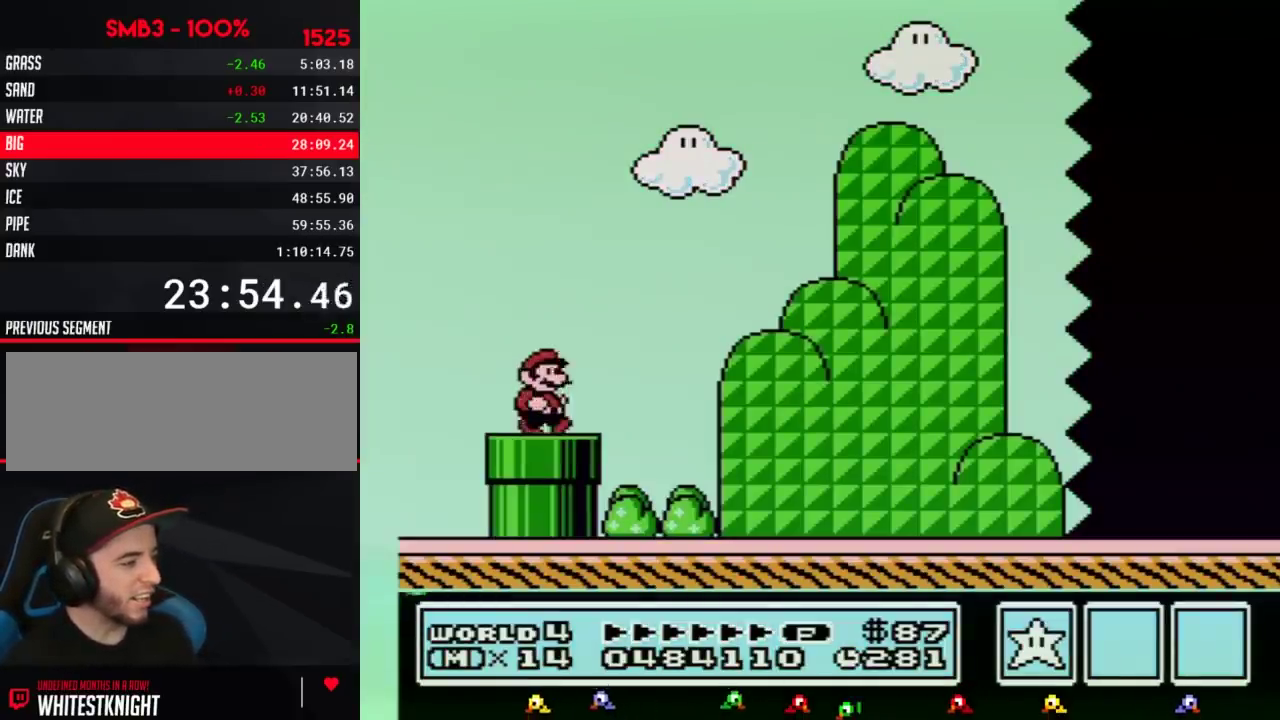
{"buttons": ["B", "DPAD_RIGHT"], "events": [[133, "A", "down"], [200, "A", "up"]]}
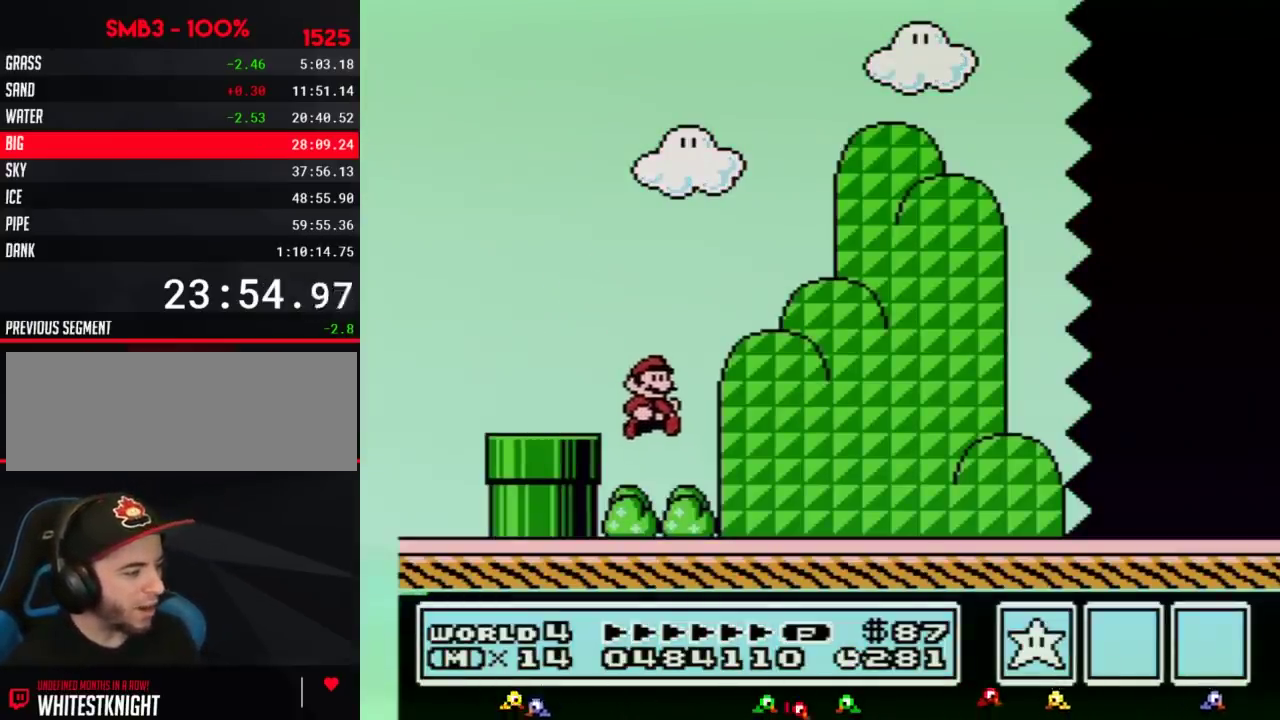
{"buttons": ["B", "DPAD_RIGHT"]}
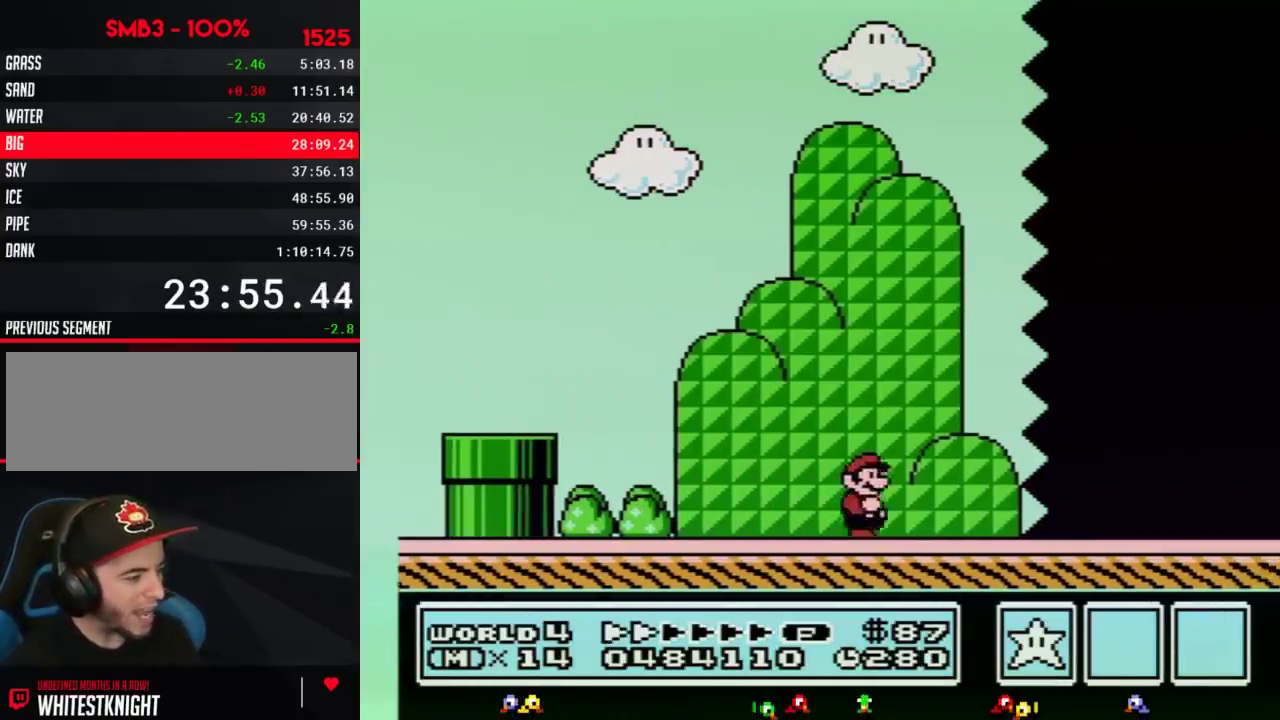
{"buttons": ["B", "DPAD_RIGHT"]}
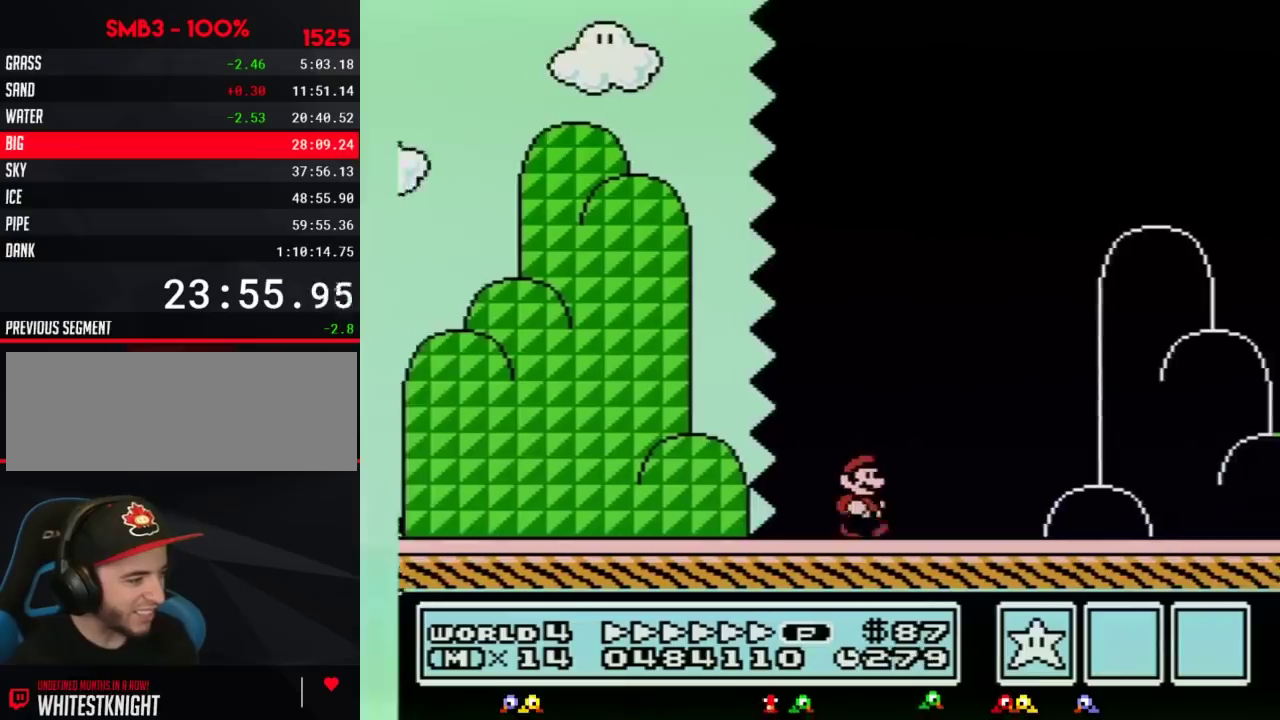
{"buttons": ["B", "DPAD_RIGHT"]}
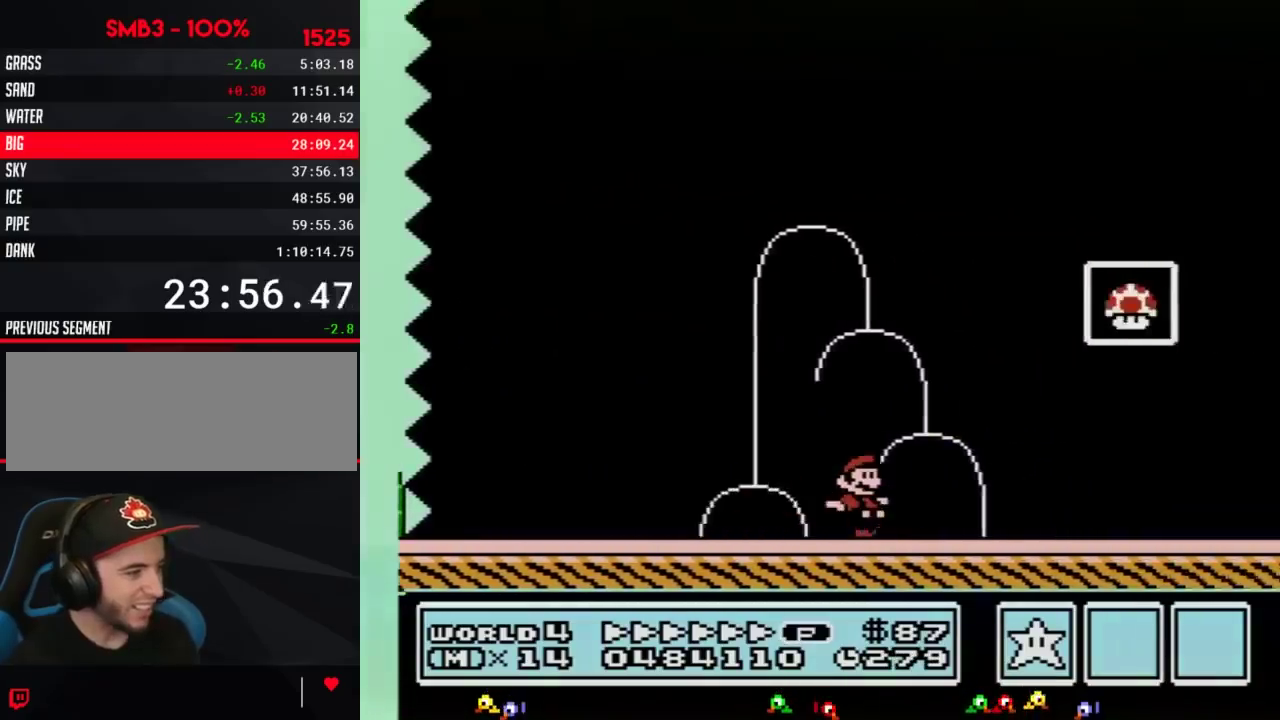
{"buttons": ["A", "B", "DPAD_RIGHT"], "events": [[167, "DPAD_LEFT", "down"], [167, "DPAD_RIGHT", "up"], [317, "A", "down"], [350, "DPAD_LEFT", "up"], [350, "DPAD_RIGHT", "down"]]}
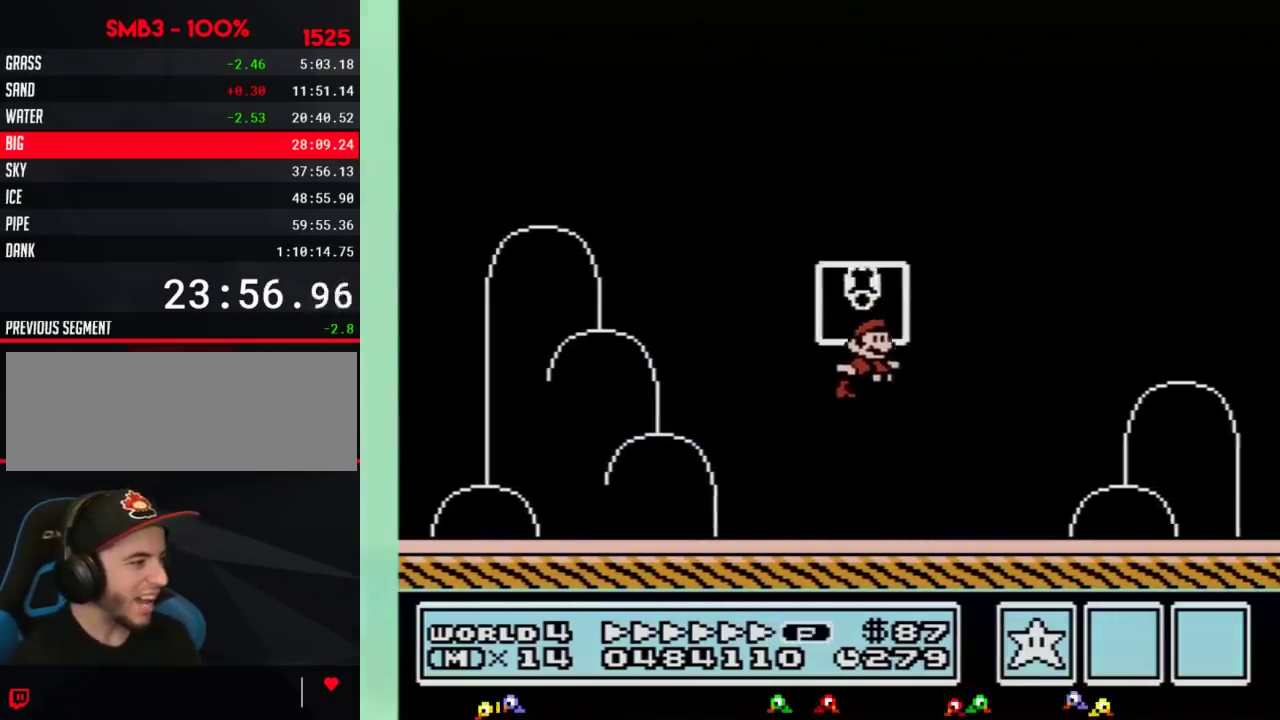
{"buttons": [], "events": [[167, "A", "up"], [167, "DPAD_RIGHT", "up"], [200, "B", "up"]]}